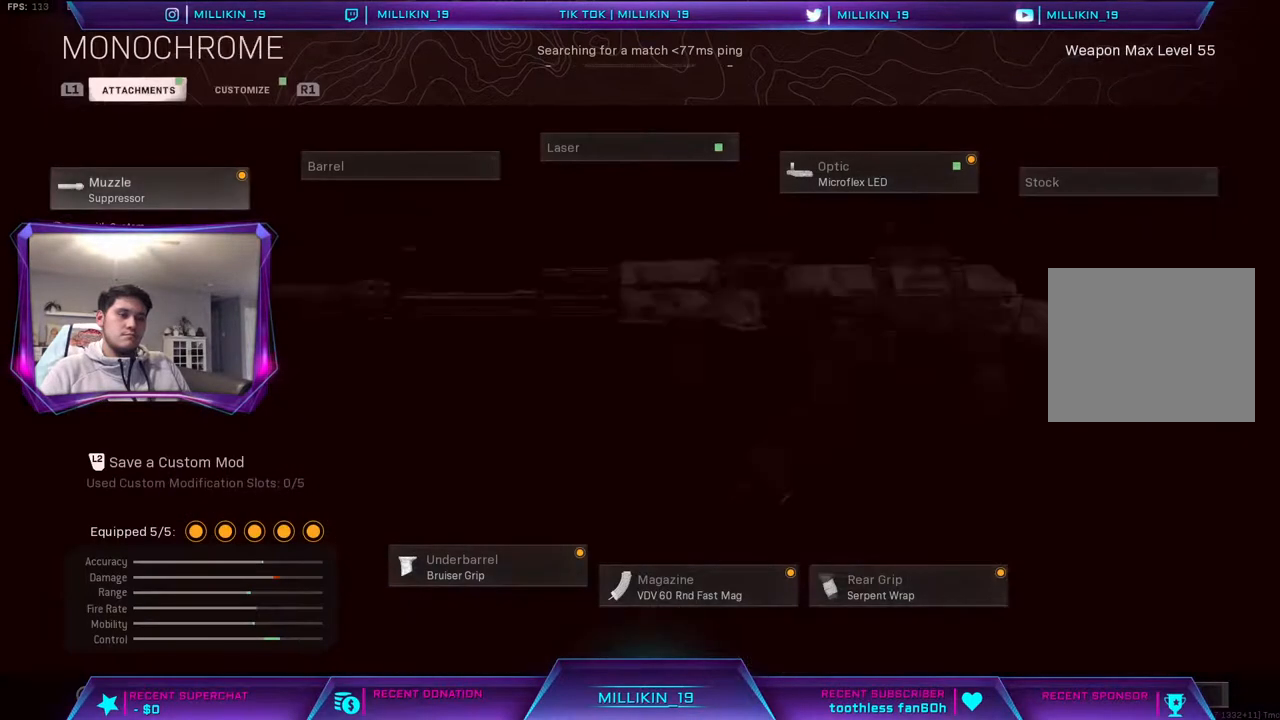
Gameplay with a controller (PlayStation layout); each line is a JSON object with the inputs held at the frame after it. "events" lists button and stick changes between this image and that frame as [ms after this image, input, new state], when the widget could be followed in between.
{"buttons": ["DPAD_RIGHT"], "left_stick": "center", "right_stick": "center", "events": [[300, "DPAD_RIGHT", "down"], [400, "DPAD_RIGHT", "up"], [483, "DPAD_RIGHT", "down"]]}
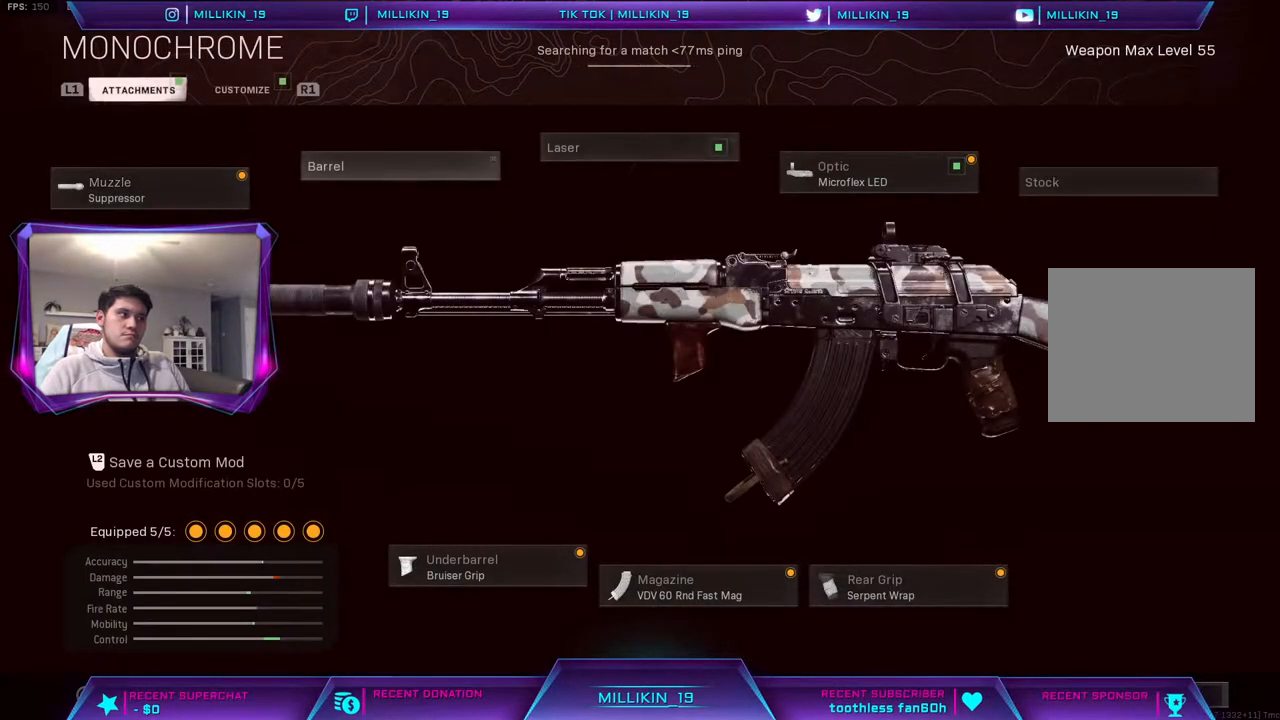
{"buttons": [], "left_stick": "center", "right_stick": "center", "events": [[100, "DPAD_RIGHT", "up"], [167, "DPAD_RIGHT", "down"], [267, "DPAD_RIGHT", "up"], [467, "DPAD_RIGHT", "down"], [500, "DPAD_RIGHT", "up"]]}
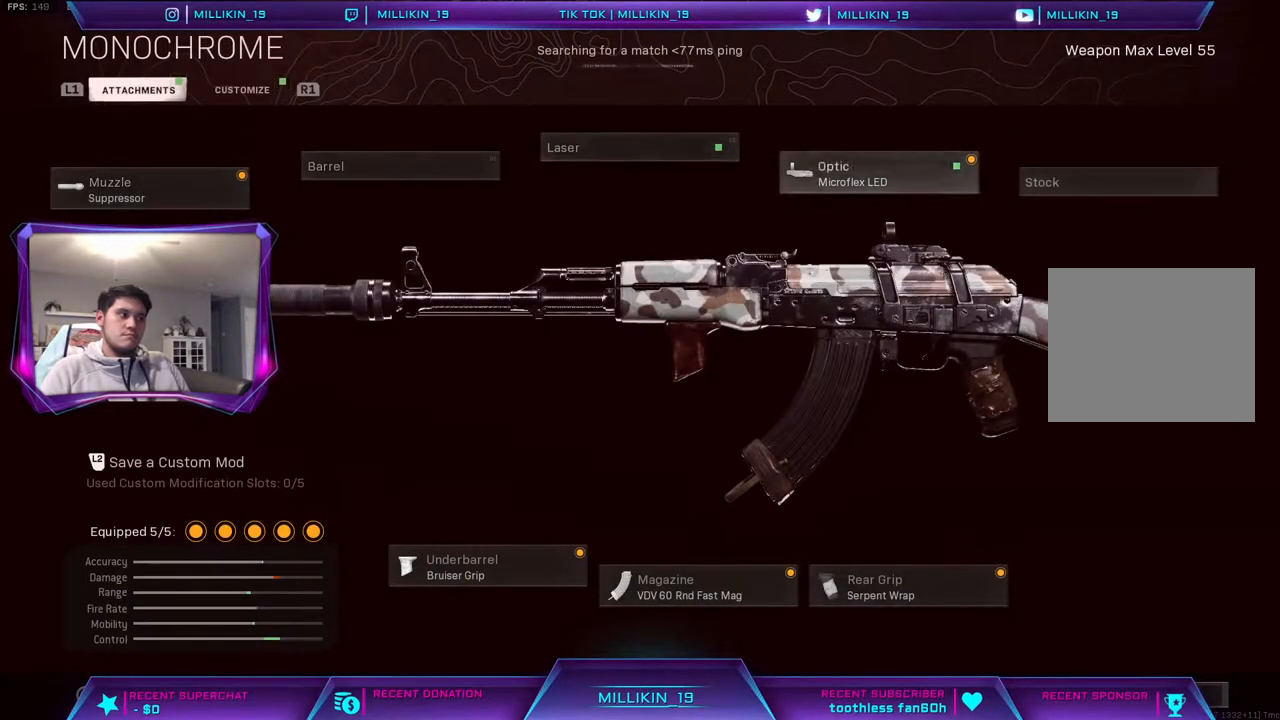
{"buttons": [], "left_stick": "center", "right_stick": "center", "events": []}
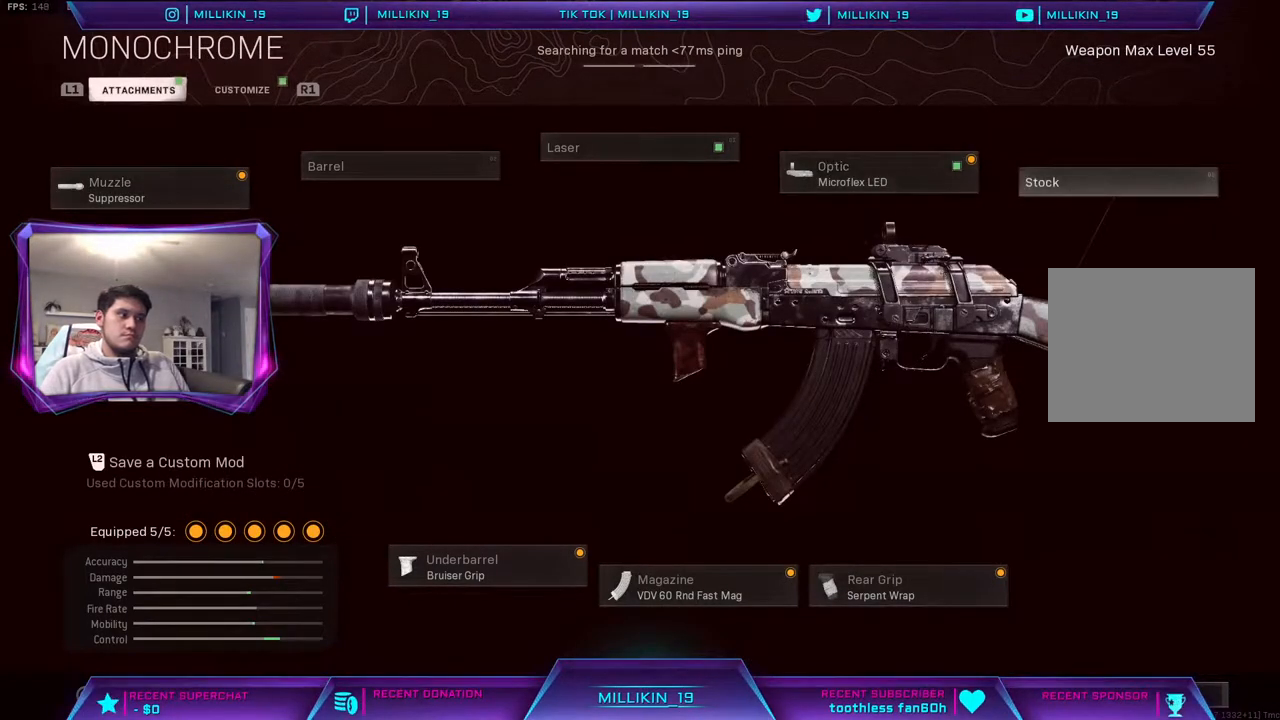
{"buttons": ["DPAD_DOWN"], "left_stick": "center", "right_stick": "center", "events": [[17, "DPAD_LEFT", "down"], [117, "DPAD_LEFT", "up"], [500, "DPAD_DOWN", "down"]]}
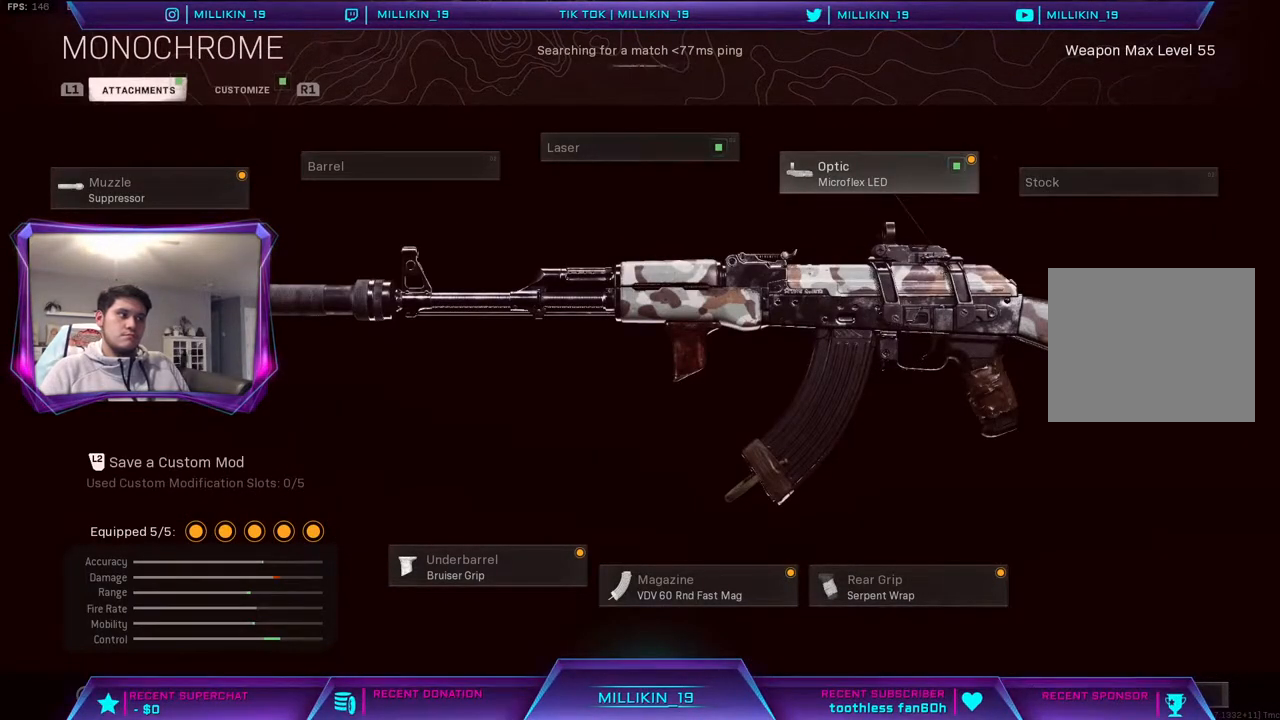
{"buttons": [], "left_stick": "center", "right_stick": "center", "events": [[67, "DPAD_DOWN", "up"], [283, "DPAD_LEFT", "down"], [367, "DPAD_LEFT", "up"]]}
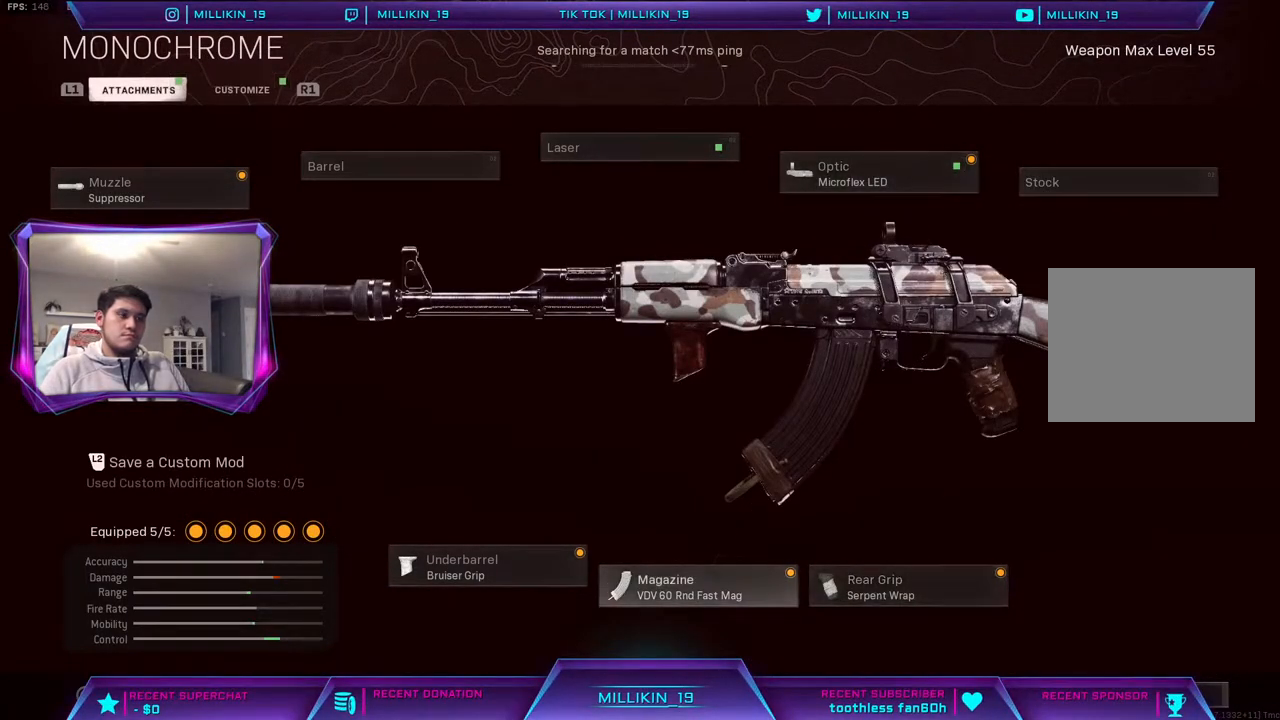
{"buttons": [], "left_stick": "center", "right_stick": "center", "events": [[17, "DPAD_UP", "down"], [67, "DPAD_UP", "up"]]}
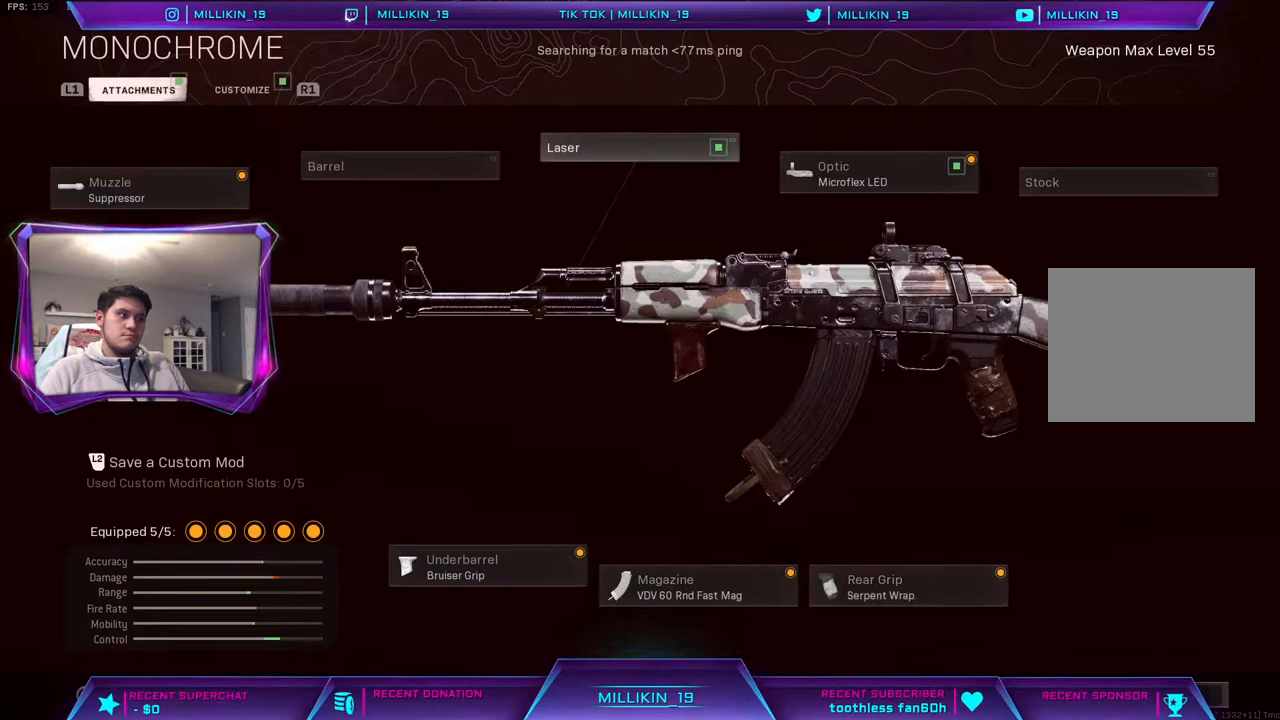
{"buttons": [], "left_stick": "center", "right_stick": "center", "events": [[117, "DPAD_RIGHT", "down"], [200, "DPAD_RIGHT", "up"], [383, "DPAD_DOWN", "down"], [450, "DPAD_DOWN", "up"]]}
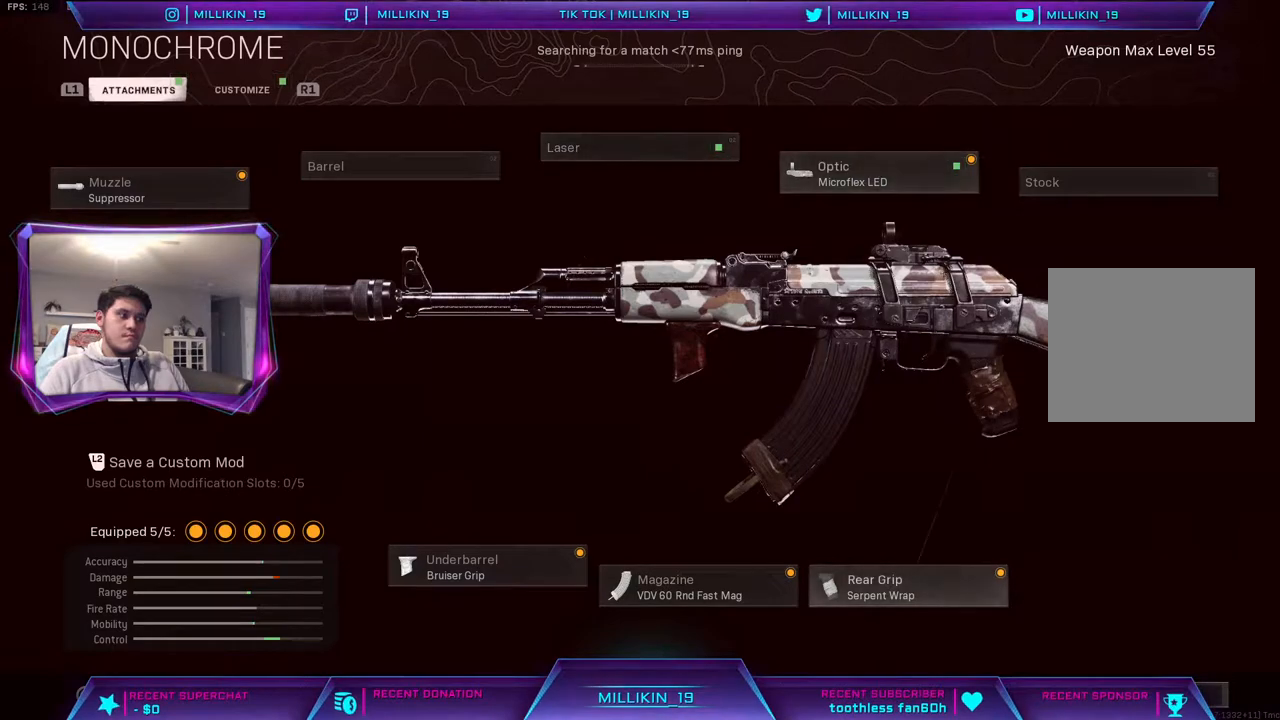
{"buttons": [], "left_stick": "center", "right_stick": "center", "events": [[183, "CROSS", "down"], [300, "CROSS", "up"]]}
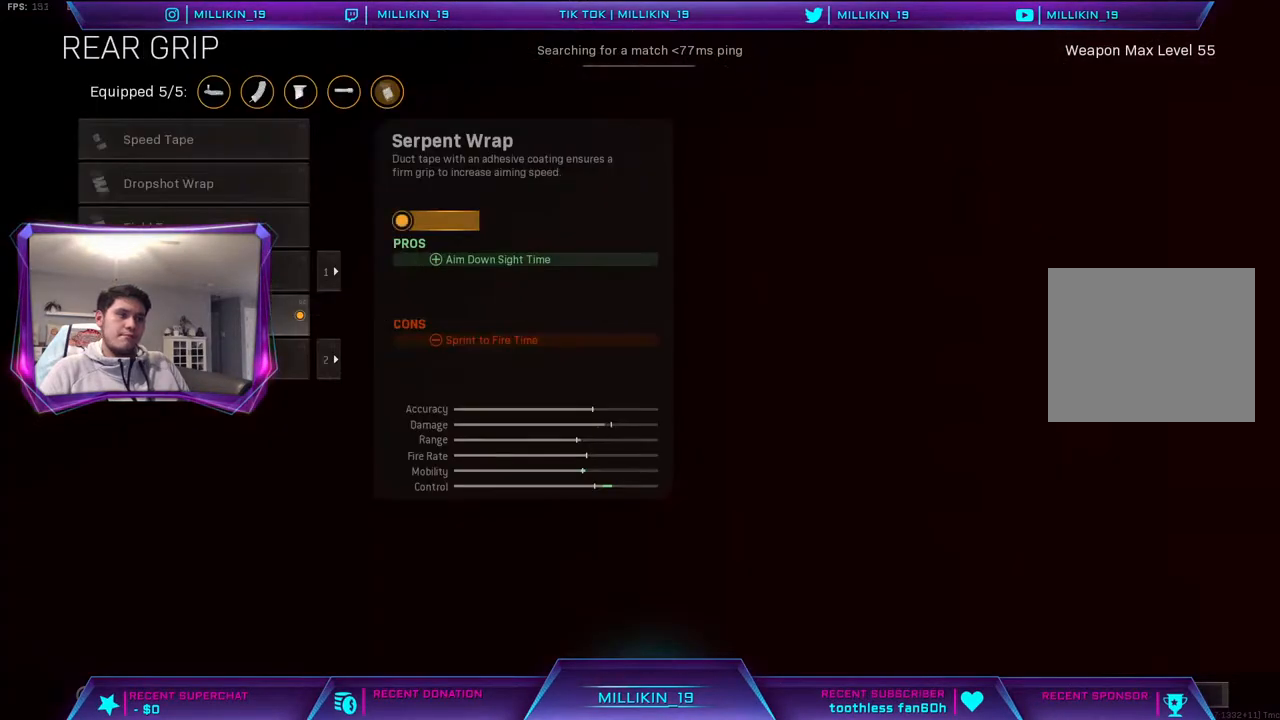
{"buttons": [], "left_stick": "center", "right_stick": "center", "events": []}
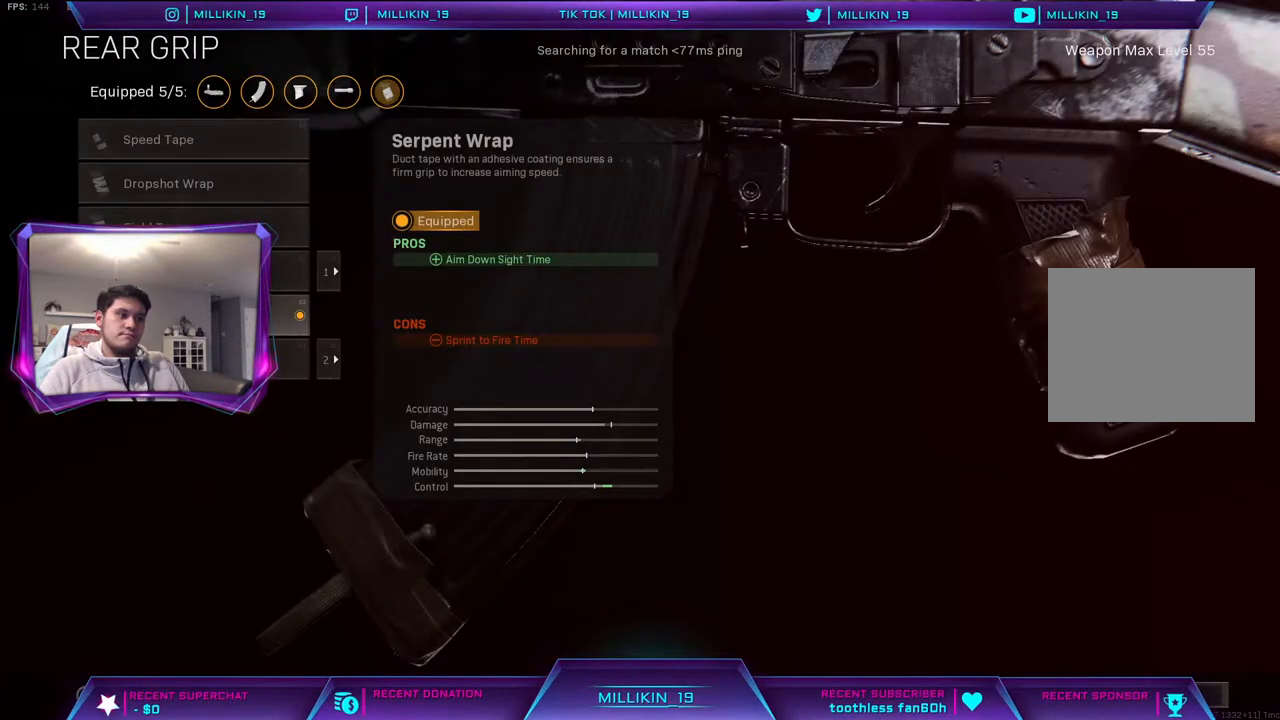
{"buttons": [], "left_stick": "center", "right_stick": "center", "events": []}
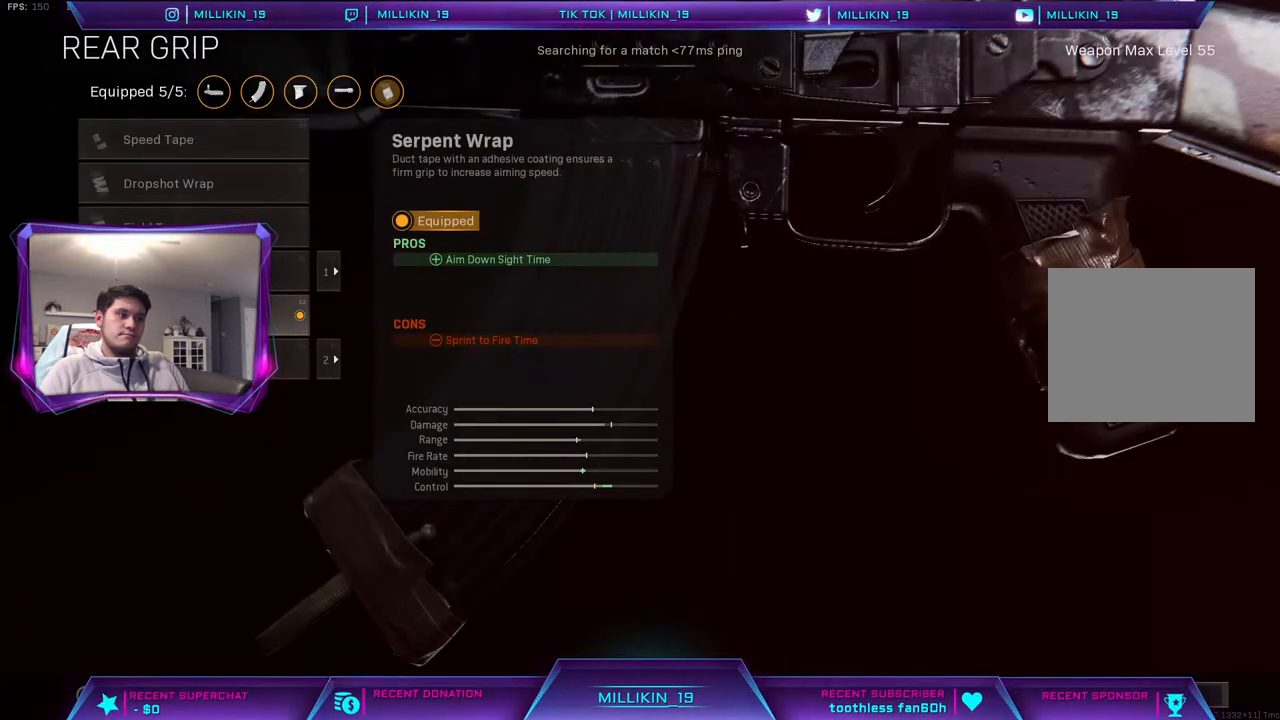
{"buttons": [], "left_stick": "center", "right_stick": "center", "events": []}
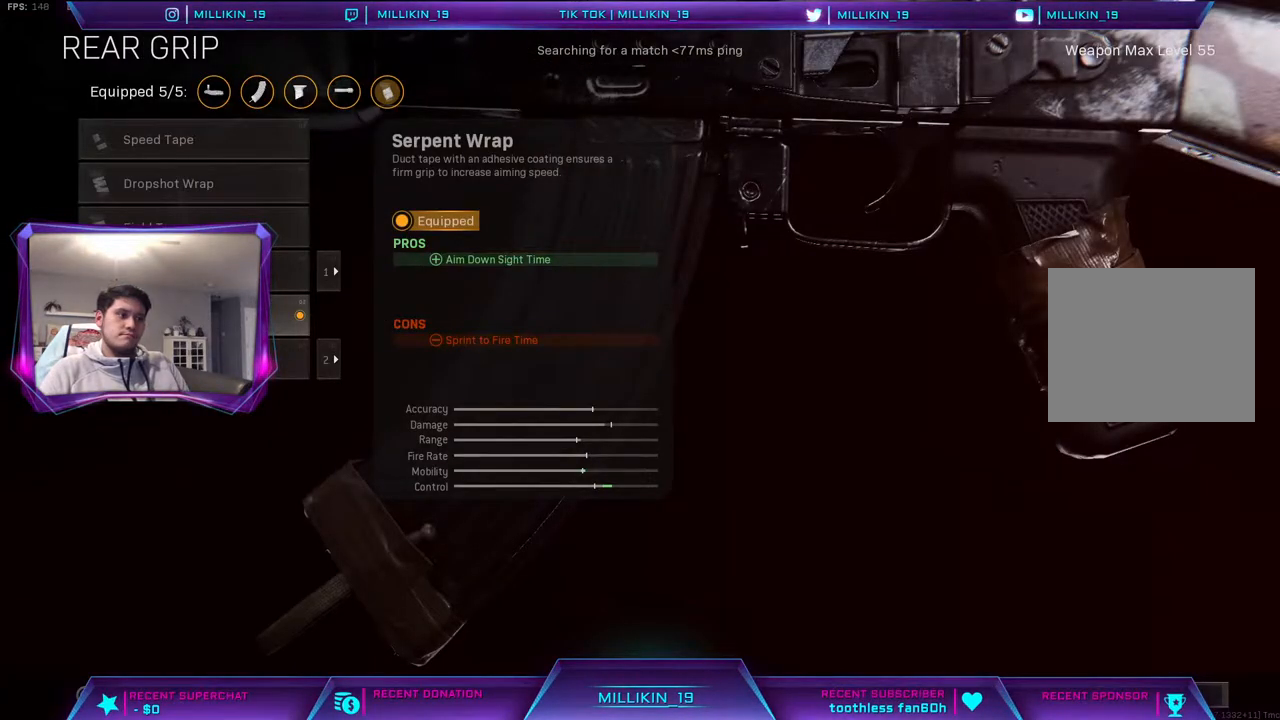
{"buttons": [], "left_stick": "center", "right_stick": "center", "events": []}
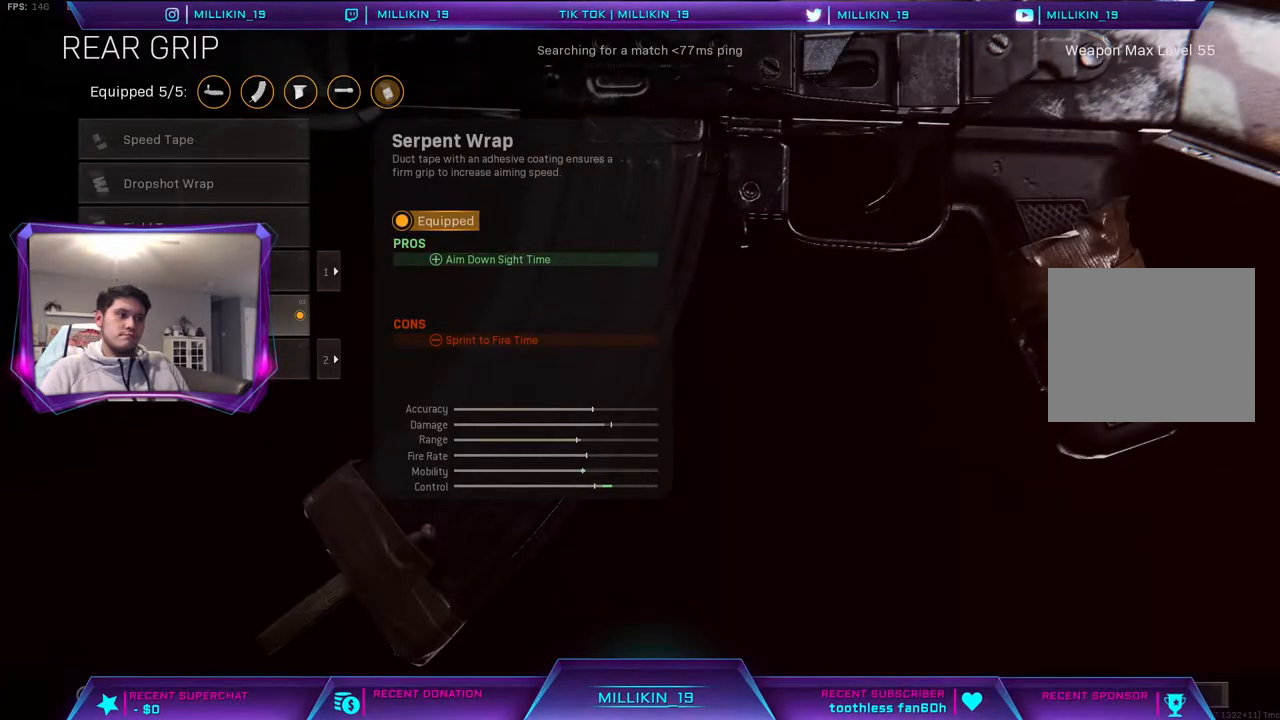
{"buttons": ["DPAD_UP"], "left_stick": "center", "right_stick": "center", "events": [[167, "DPAD_UP", "down"], [217, "DPAD_UP", "up"], [317, "DPAD_UP", "down"], [383, "DPAD_UP", "up"], [467, "DPAD_UP", "down"]]}
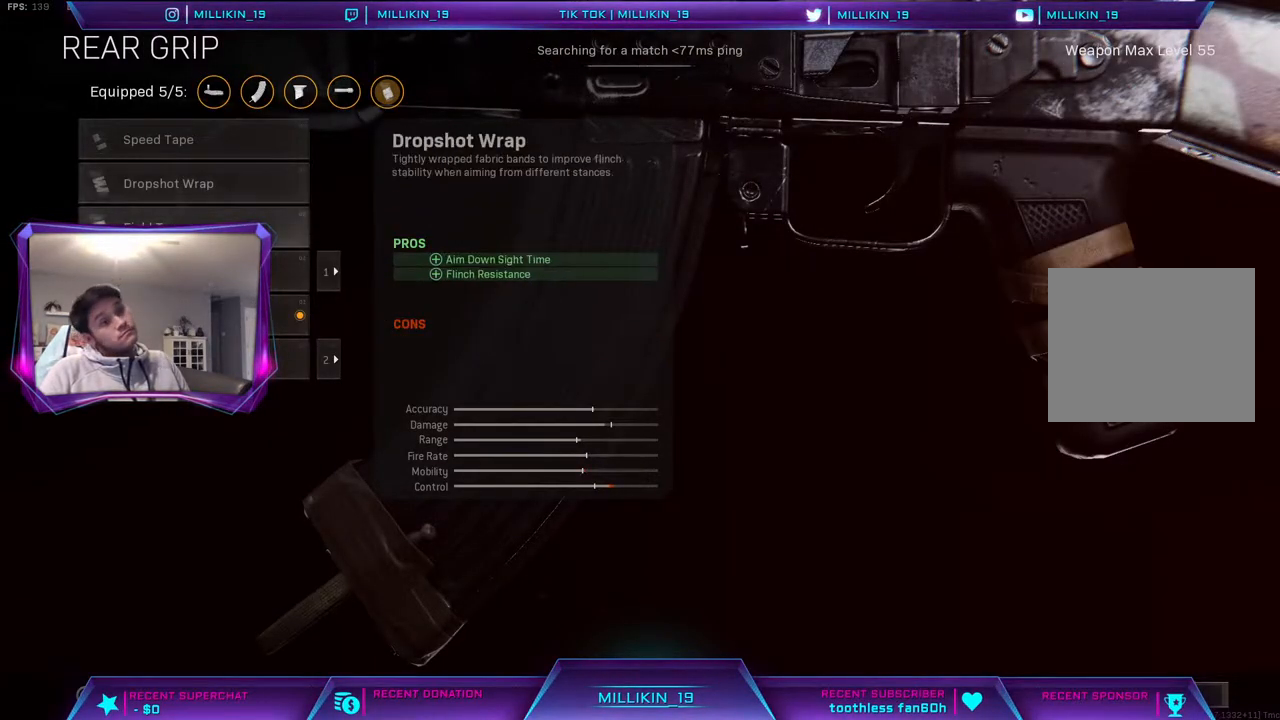
{"buttons": [], "left_stick": "center", "right_stick": "center", "events": [[33, "DPAD_UP", "up"], [133, "DPAD_UP", "down"], [233, "DPAD_UP", "up"]]}
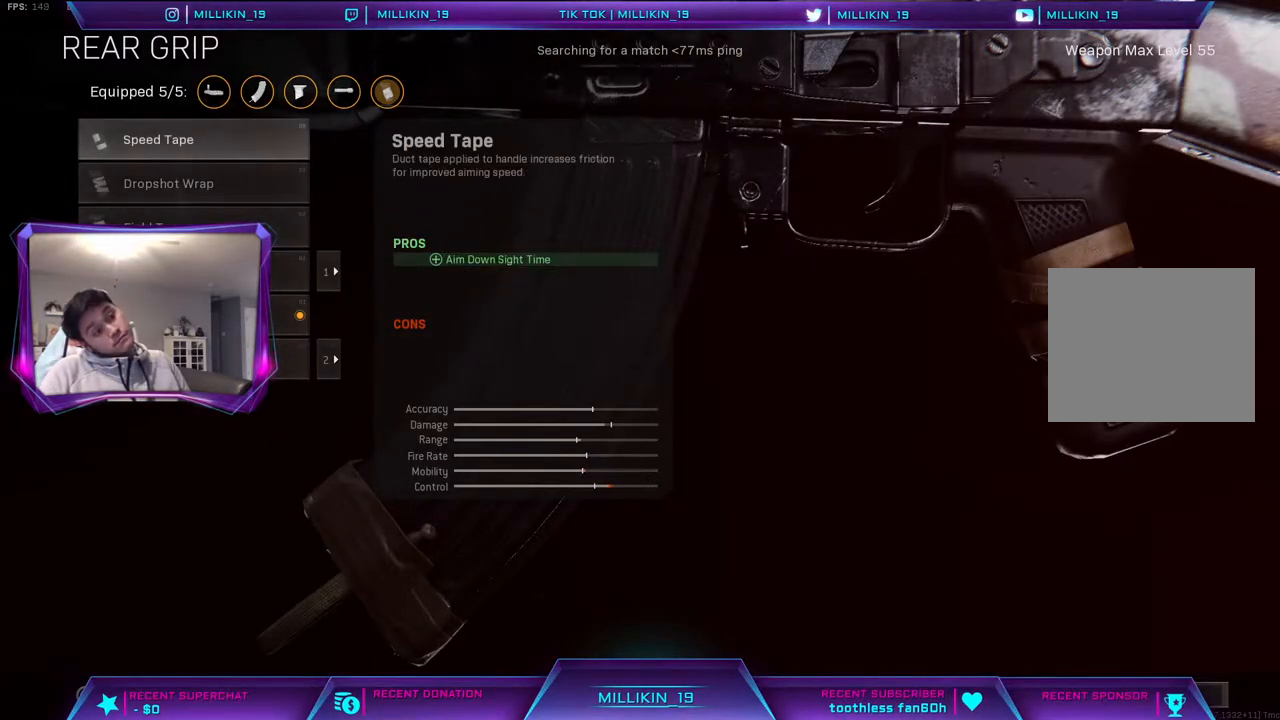
{"buttons": [], "left_stick": "center", "right_stick": "center", "events": []}
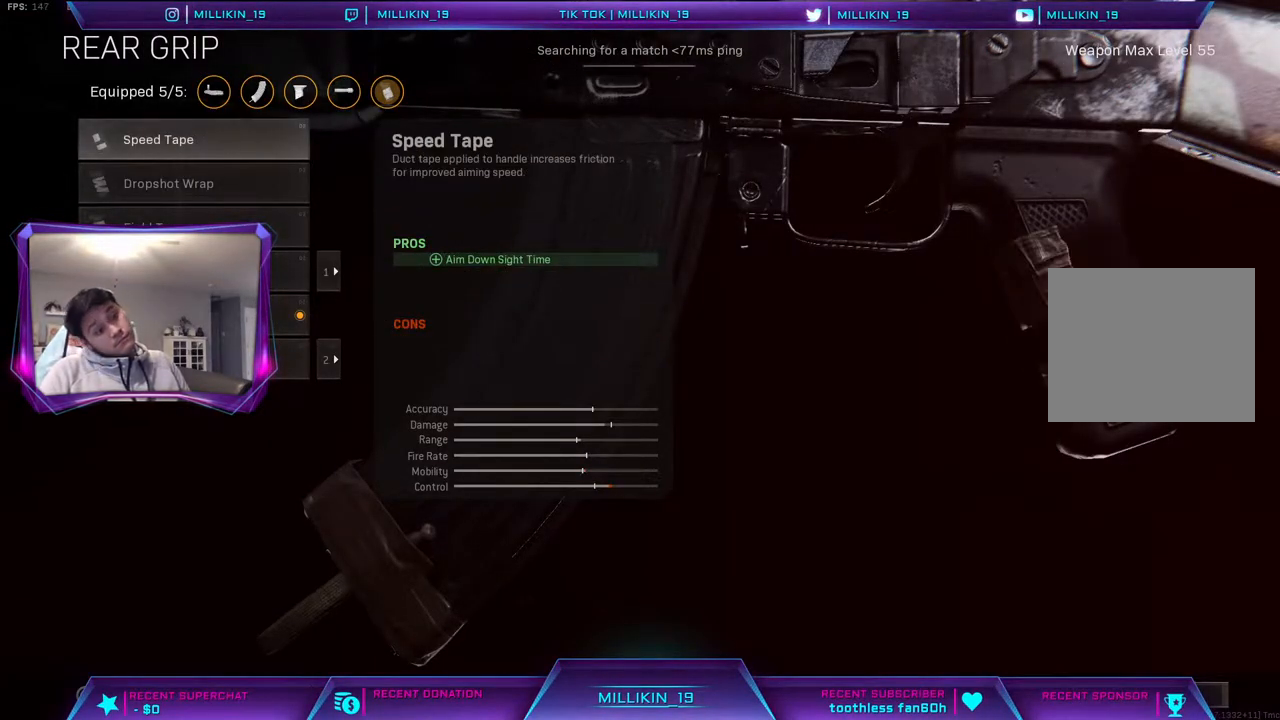
{"buttons": [], "left_stick": "center", "right_stick": "center", "events": []}
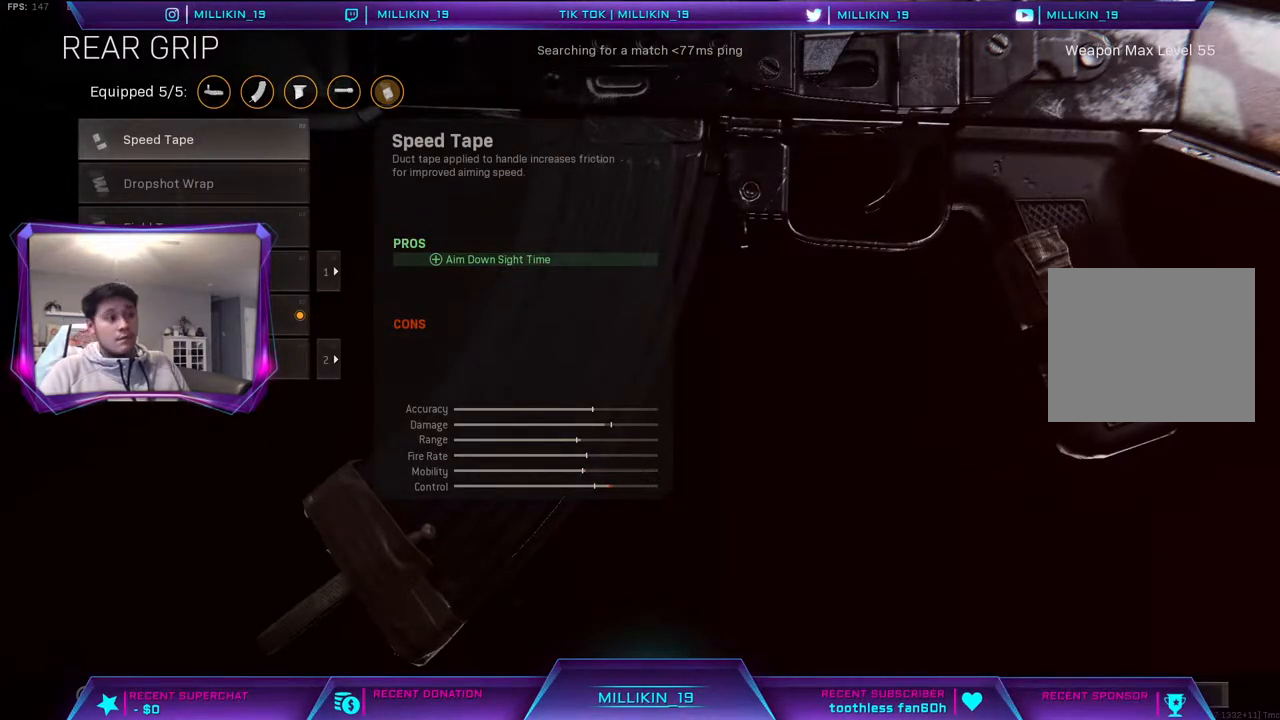
{"buttons": ["DPAD_DOWN"], "left_stick": "center", "right_stick": "center", "events": [[483, "DPAD_DOWN", "down"]]}
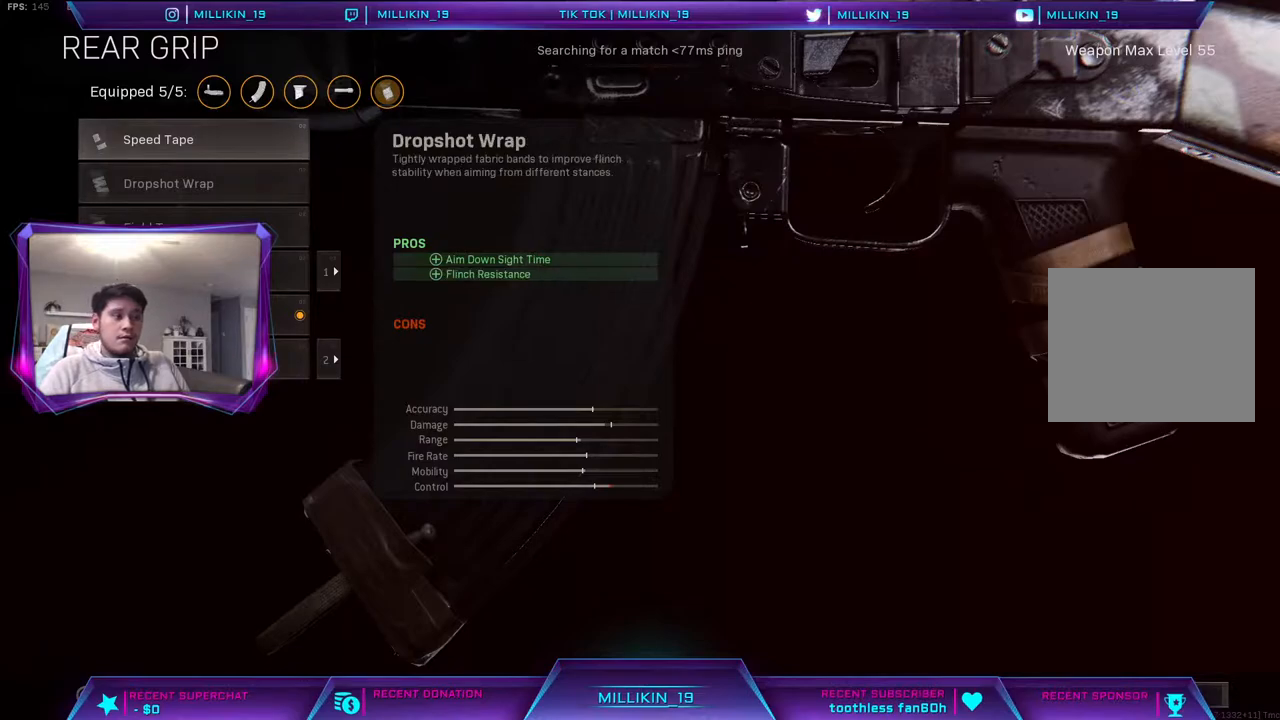
{"buttons": [], "left_stick": "center", "right_stick": "center", "events": [[83, "DPAD_DOWN", "up"]]}
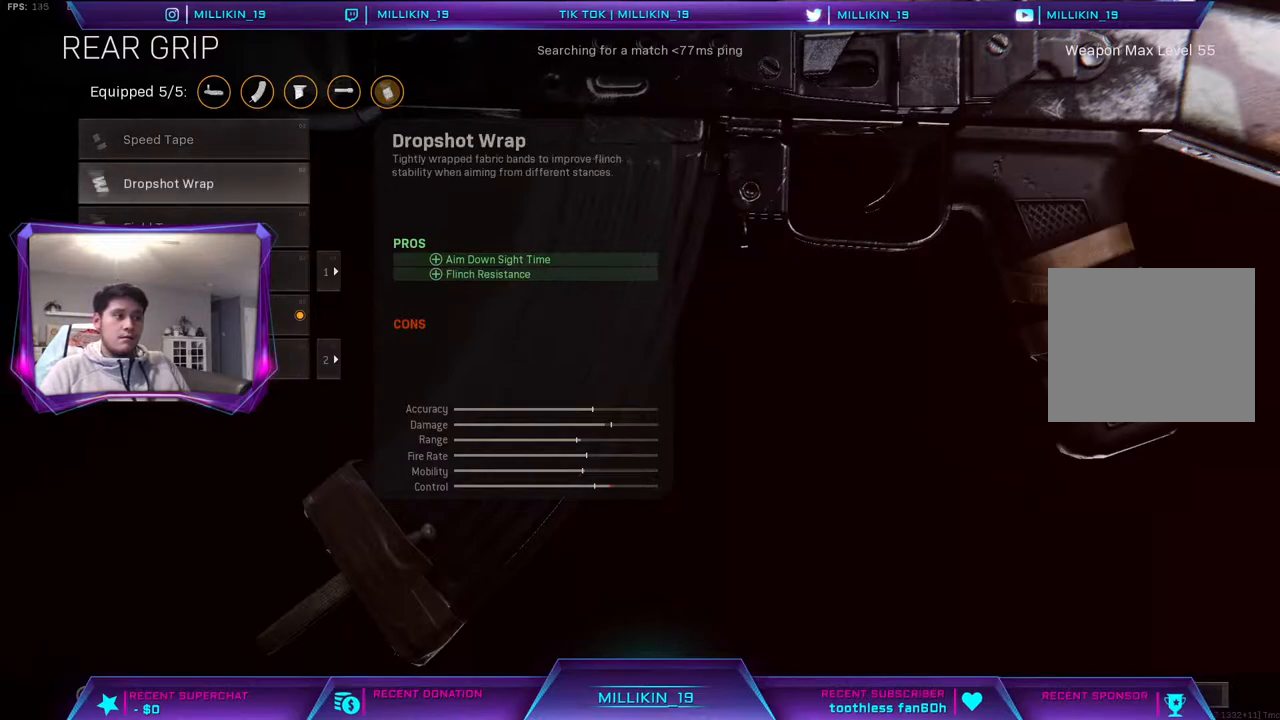
{"buttons": [], "left_stick": "center", "right_stick": "center", "events": []}
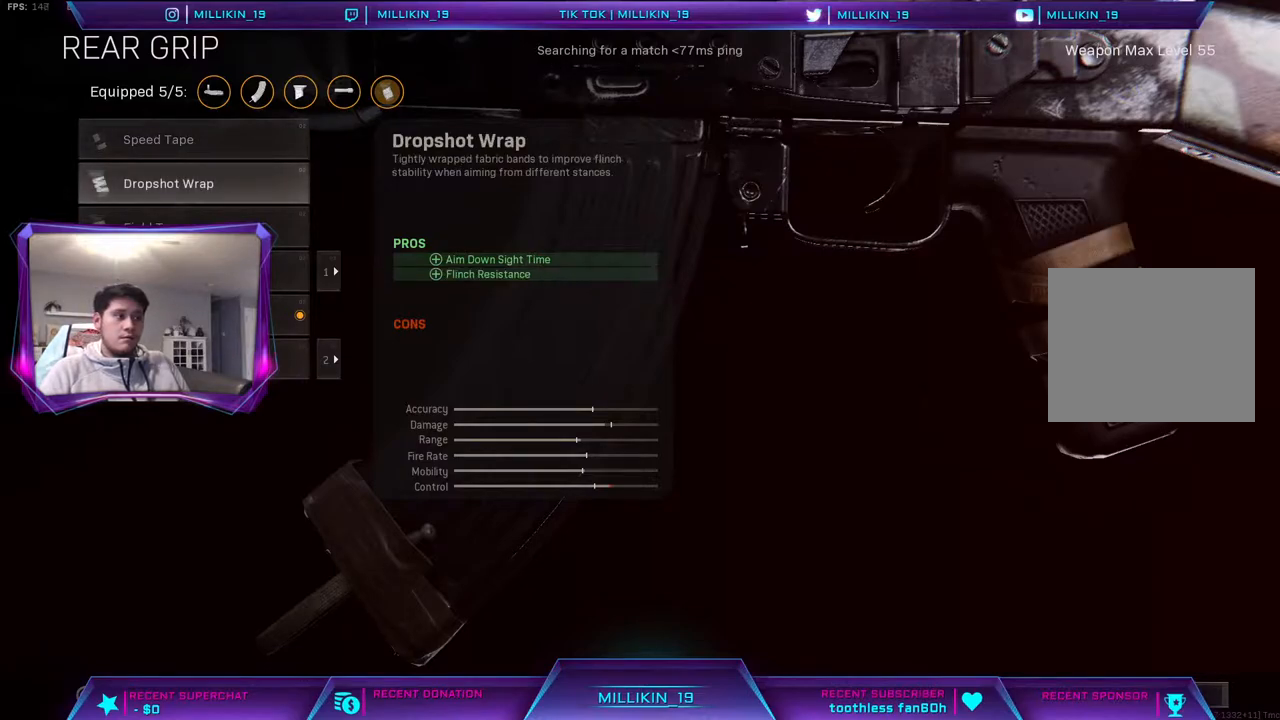
{"buttons": [], "left_stick": "center", "right_stick": "center", "events": []}
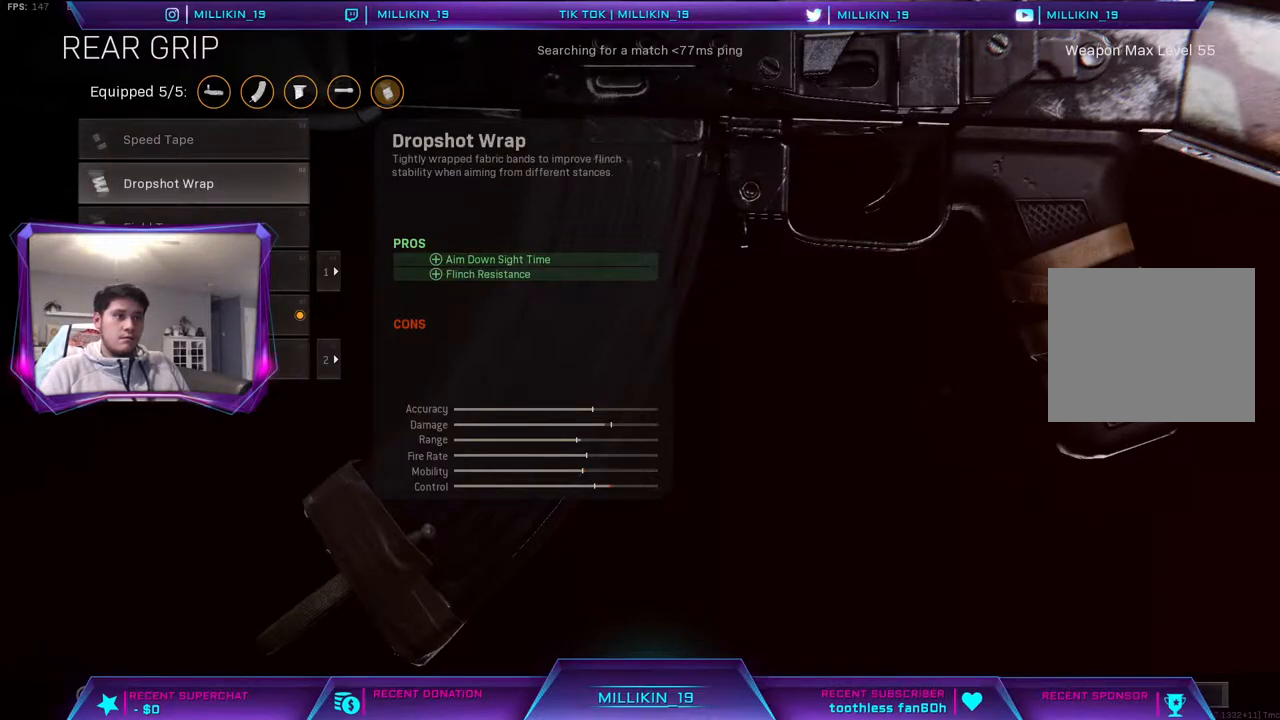
{"buttons": [], "left_stick": "center", "right_stick": "center", "events": []}
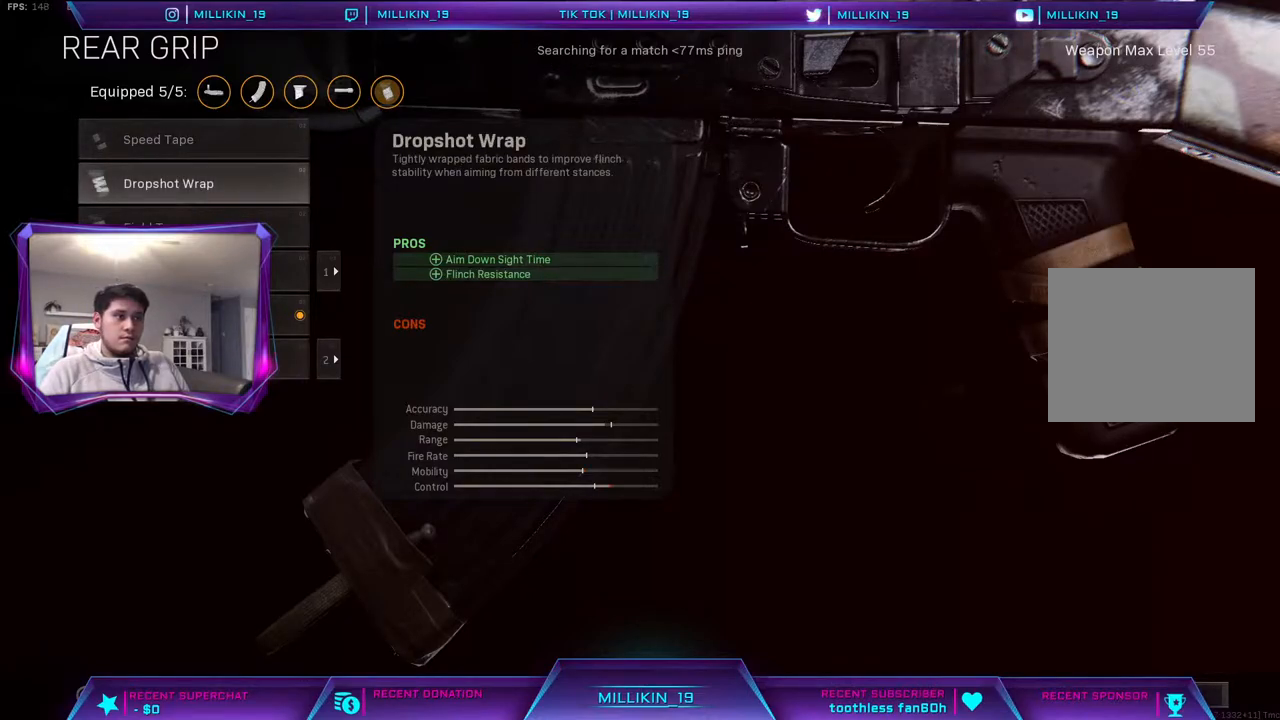
{"buttons": [], "left_stick": "center", "right_stick": "center", "events": []}
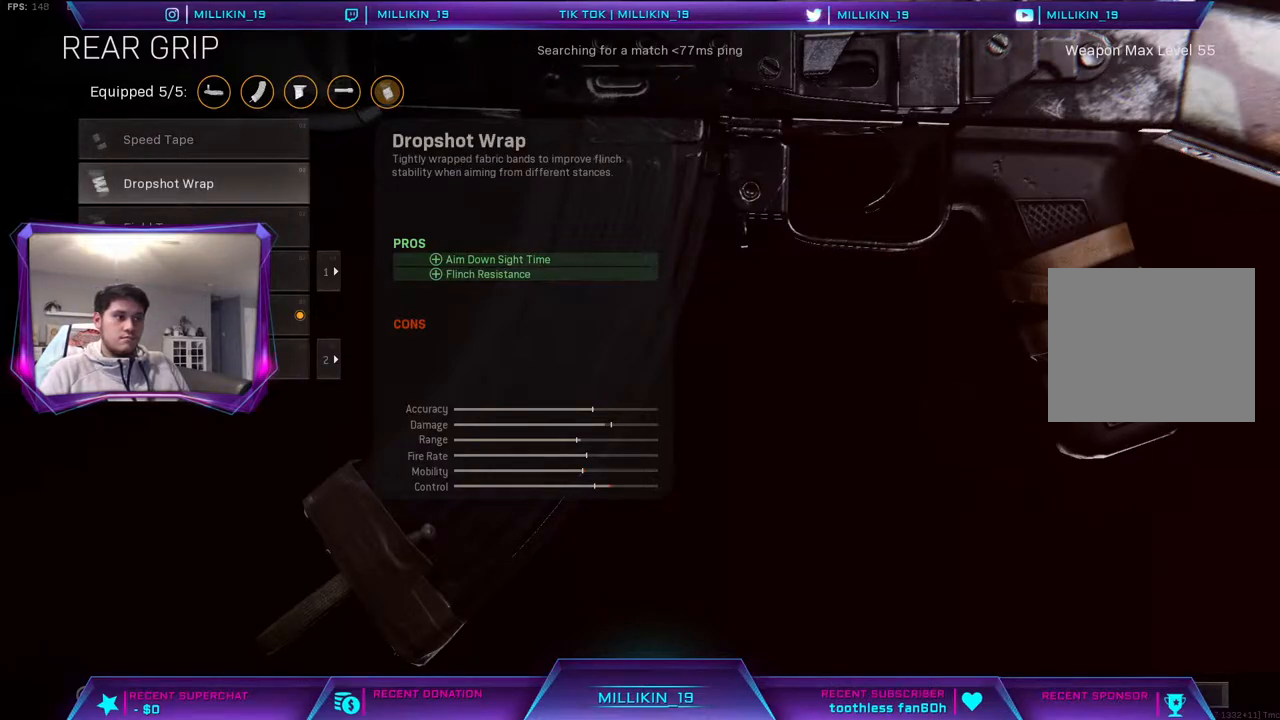
{"buttons": [], "left_stick": "center", "right_stick": "center", "events": [[150, "DPAD_UP", "down"], [233, "DPAD_UP", "up"]]}
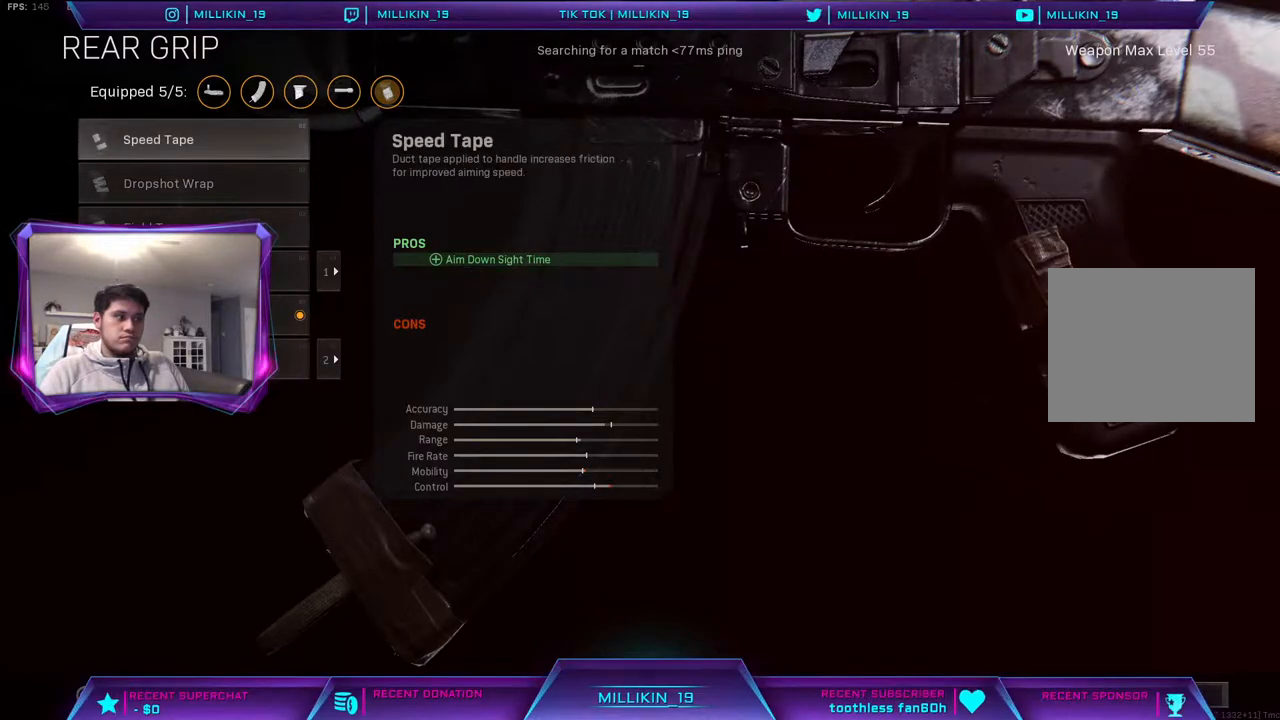
{"buttons": ["CROSS"], "left_stick": "center", "right_stick": "center", "events": [[117, "DPAD_DOWN", "down"], [217, "DPAD_DOWN", "up"], [417, "DPAD_UP", "down"], [500, "CROSS", "down"], [500, "DPAD_UP", "up"]]}
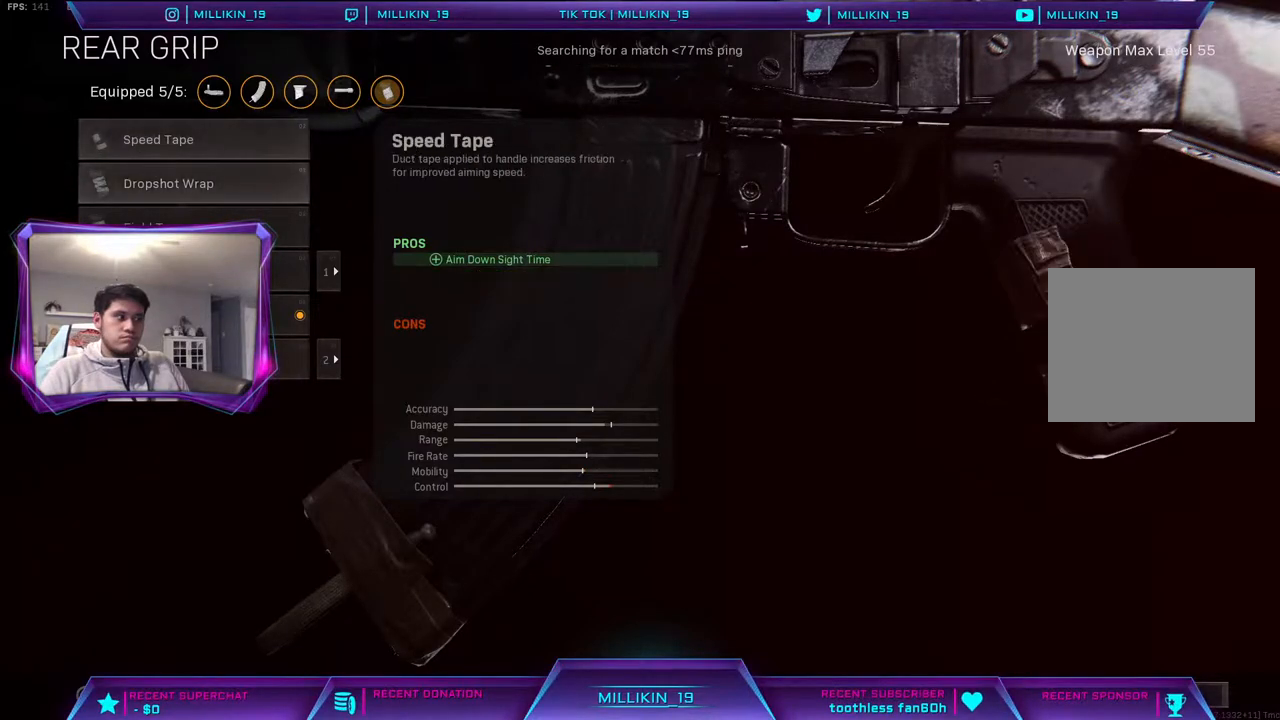
{"buttons": [], "left_stick": "center", "right_stick": "center", "events": [[167, "CROSS", "up"]]}
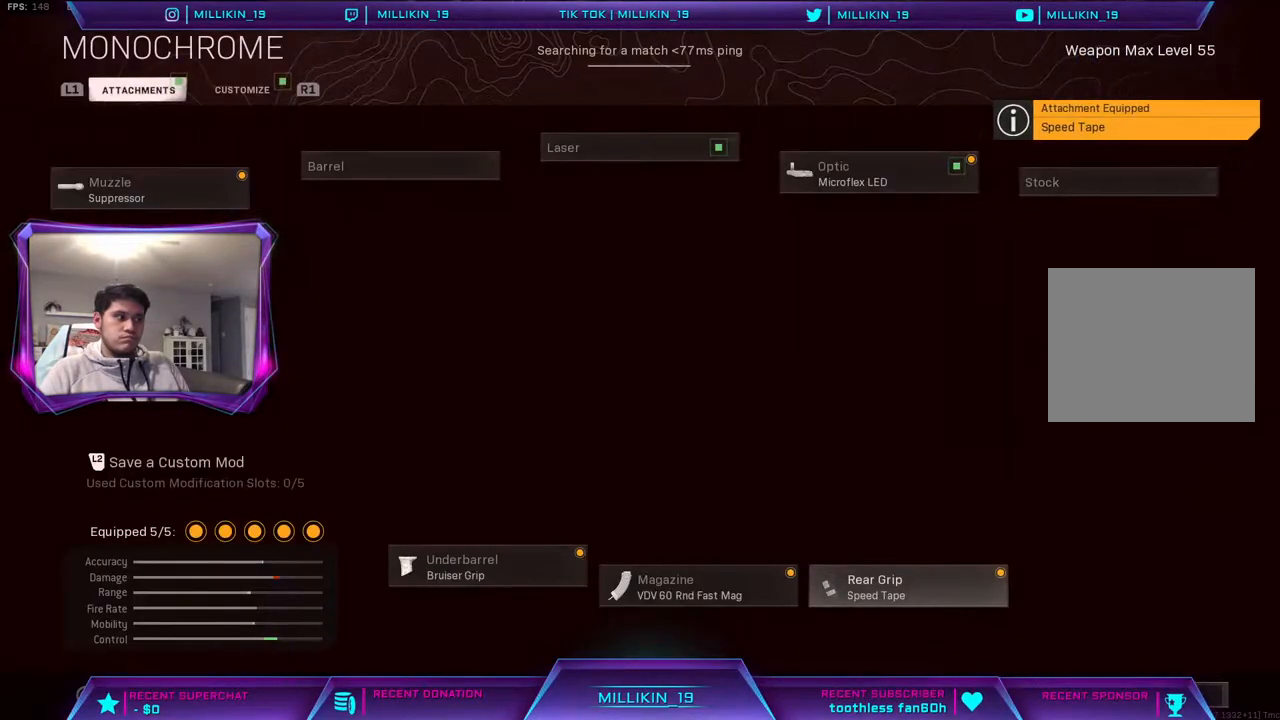
{"buttons": [], "left_stick": "center", "right_stick": "center", "events": []}